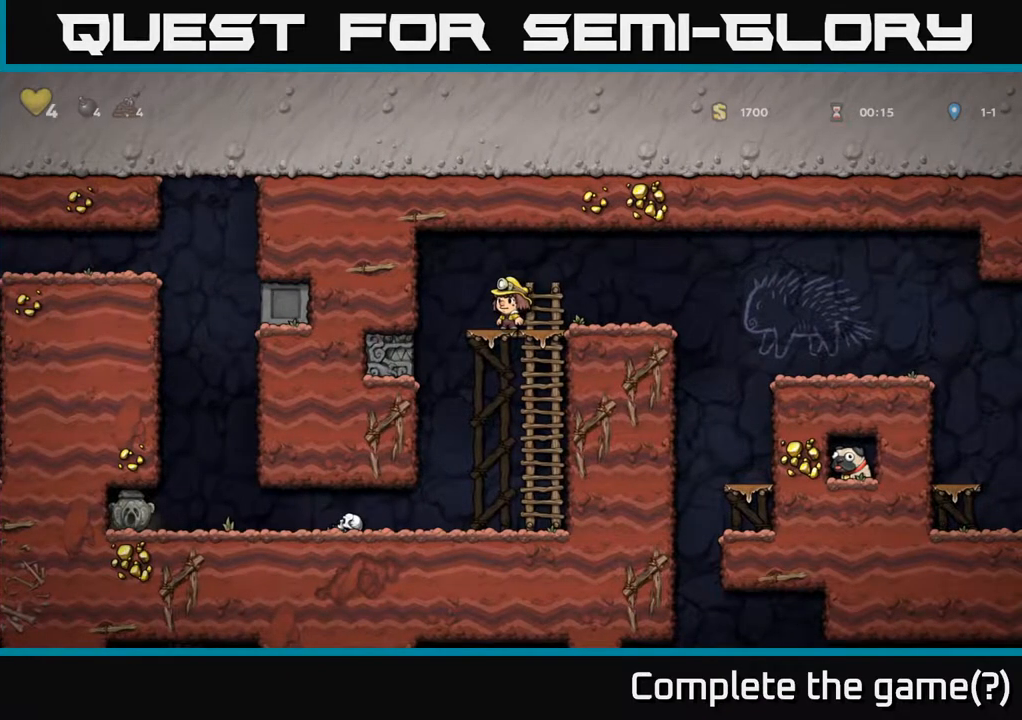
Gameplay with a controller (Xbox layout); each line is a JSON object with the inputs held at the frame after it. "events" lists button and stick changes between this image and that frame as [ms after this image, input, new state], when the widget could be followed in between.
{"buttons": [], "left_stick": "center", "right_stick": "center", "events": []}
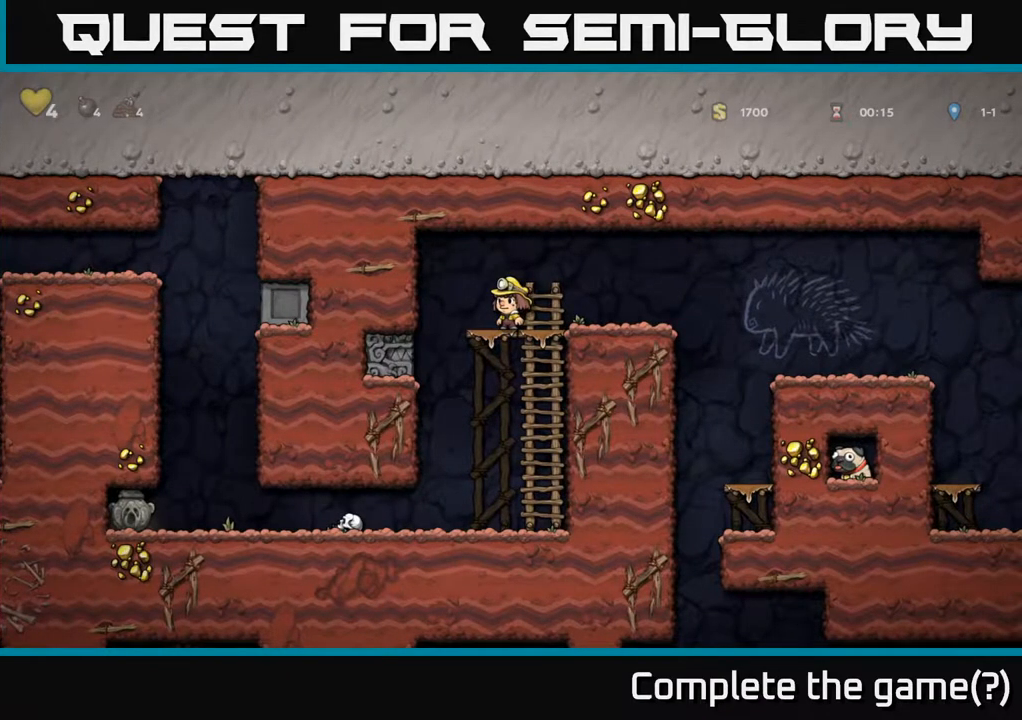
{"buttons": ["DPAD_RIGHT"], "left_stick": "center", "right_stick": "center", "events": [[500, "DPAD_RIGHT", "down"]]}
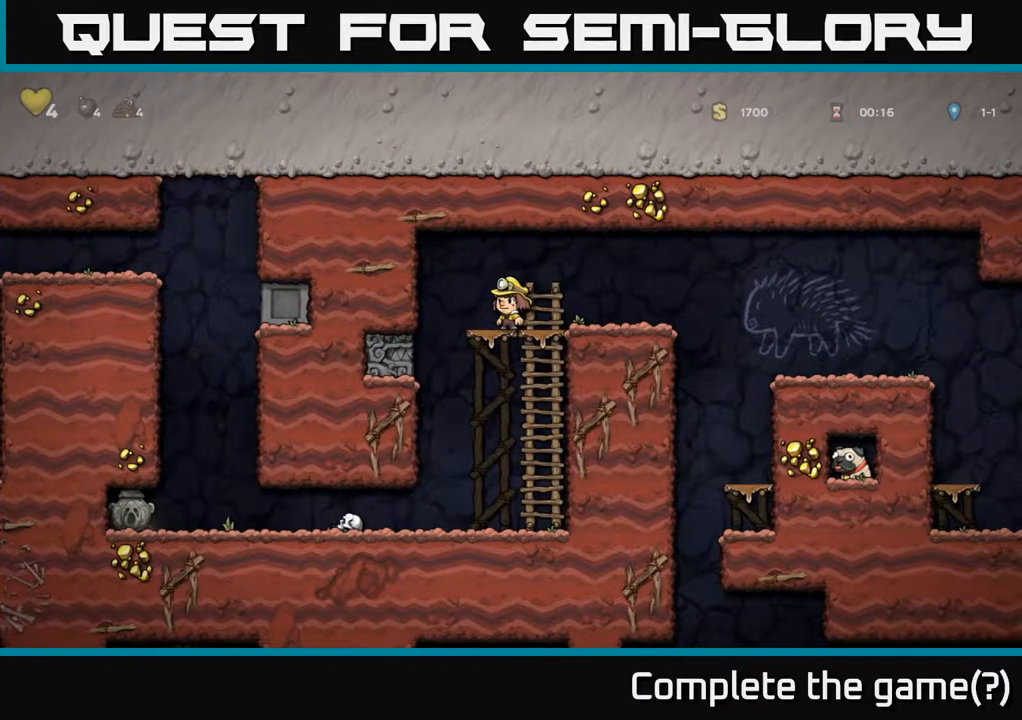
{"buttons": ["DPAD_LEFT"], "left_stick": "center", "right_stick": "center", "events": [[150, "DPAD_RIGHT", "up"], [400, "DPAD_LEFT", "down"]]}
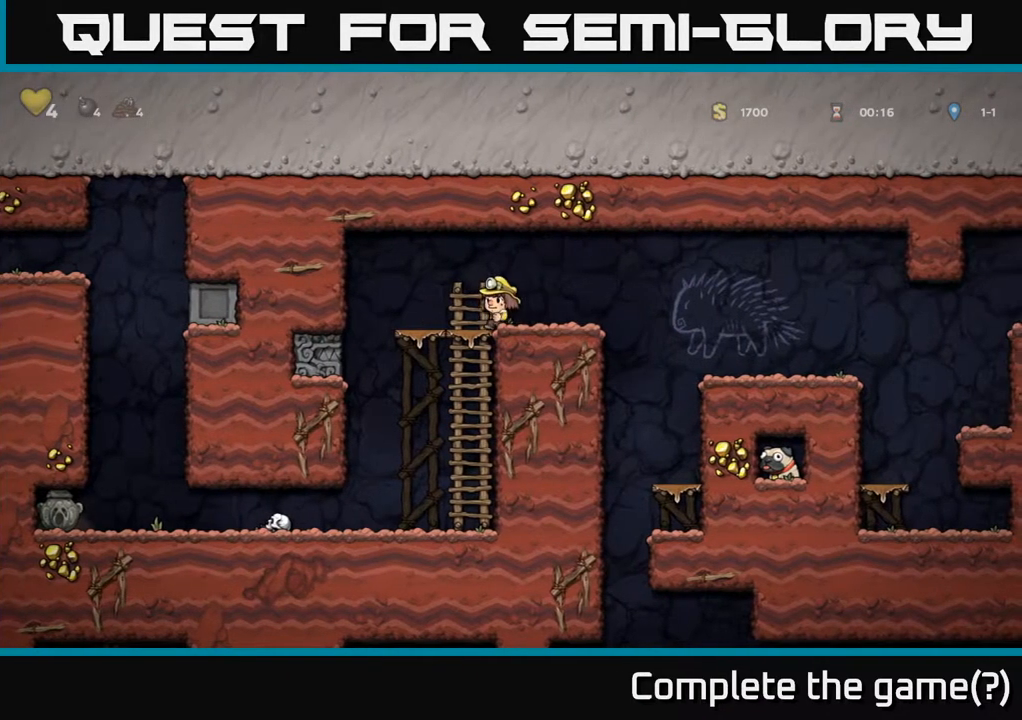
{"buttons": [], "left_stick": "center", "right_stick": "center", "events": [[17, "DPAD_LEFT", "up"], [333, "DPAD_DOWN", "down"], [450, "DPAD_DOWN", "up"]]}
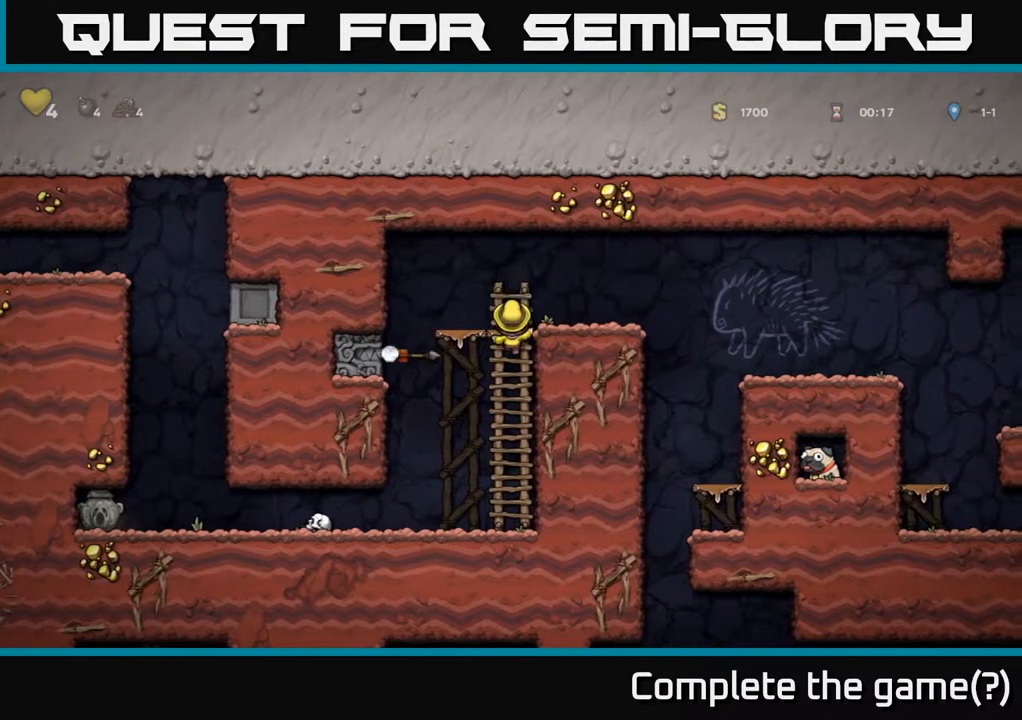
{"buttons": [], "left_stick": "center", "right_stick": "center", "events": [[100, "DPAD_UP", "down"], [367, "DPAD_UP", "up"]]}
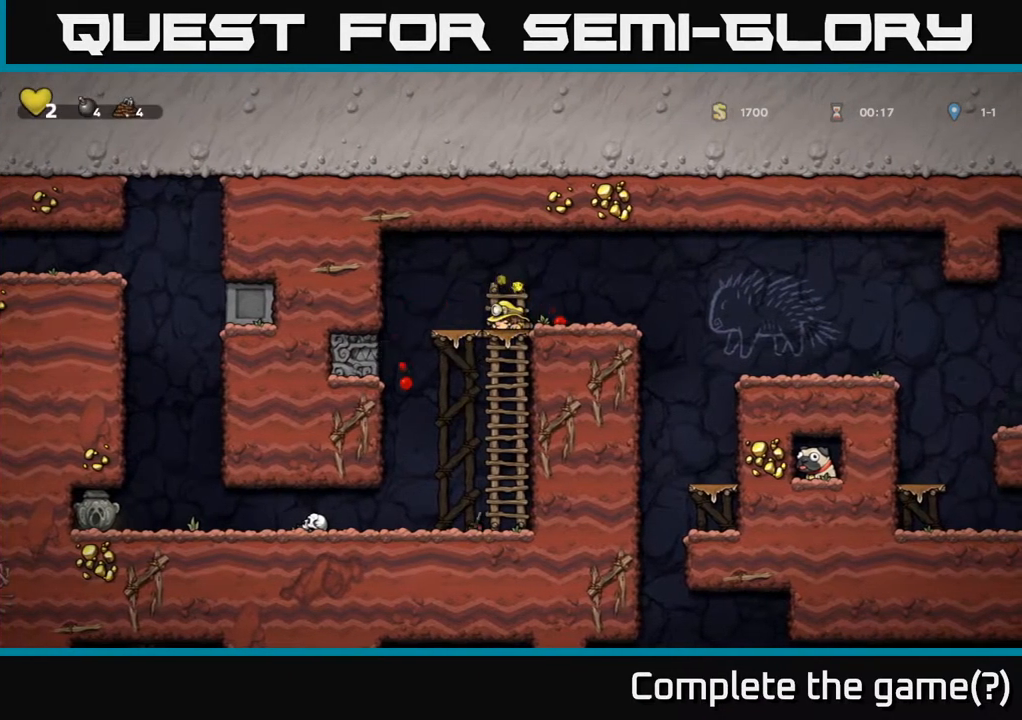
{"buttons": [], "left_stick": "center", "right_stick": "center", "events": []}
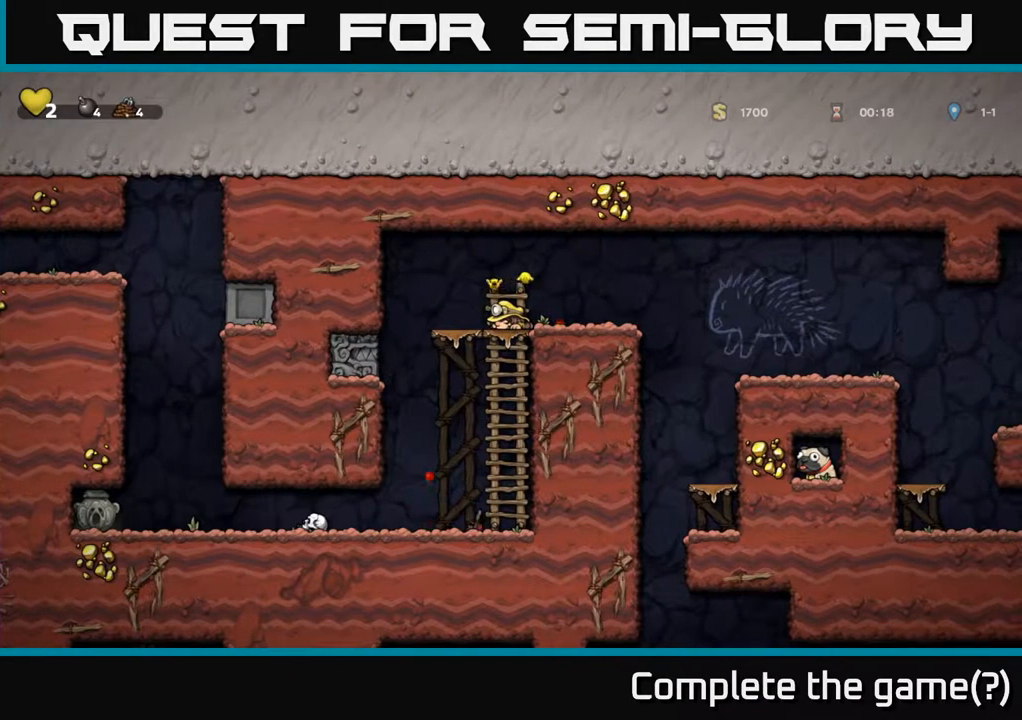
{"buttons": ["DPAD_DOWN"], "left_stick": "center", "right_stick": "center", "events": [[267, "DPAD_DOWN", "down"]]}
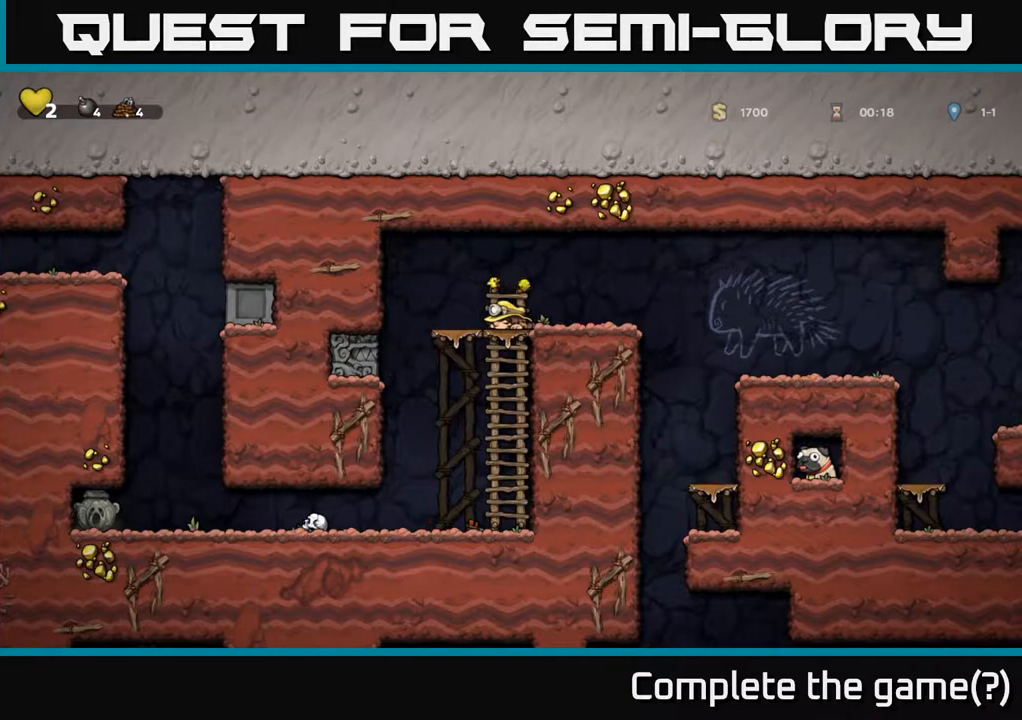
{"buttons": ["DPAD_DOWN"], "left_stick": "center", "right_stick": "center", "events": [[17, "DPAD_DOWN", "up"], [250, "DPAD_DOWN", "down"]]}
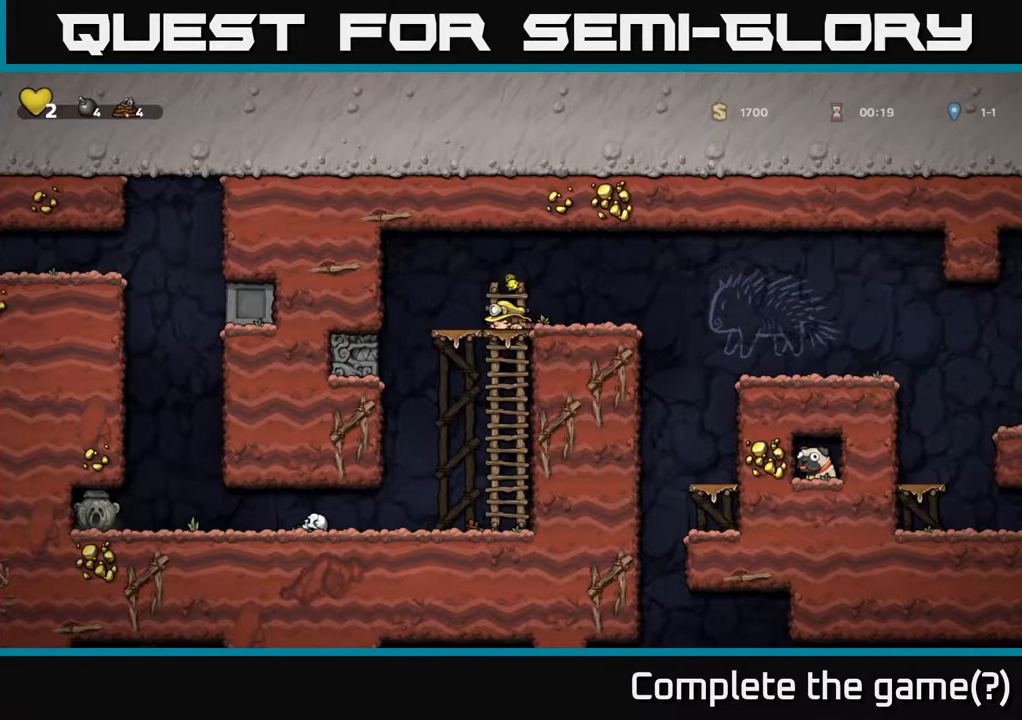
{"buttons": ["DPAD_DOWN"], "left_stick": "center", "right_stick": "center", "events": [[133, "DPAD_DOWN", "up"], [333, "DPAD_DOWN", "down"]]}
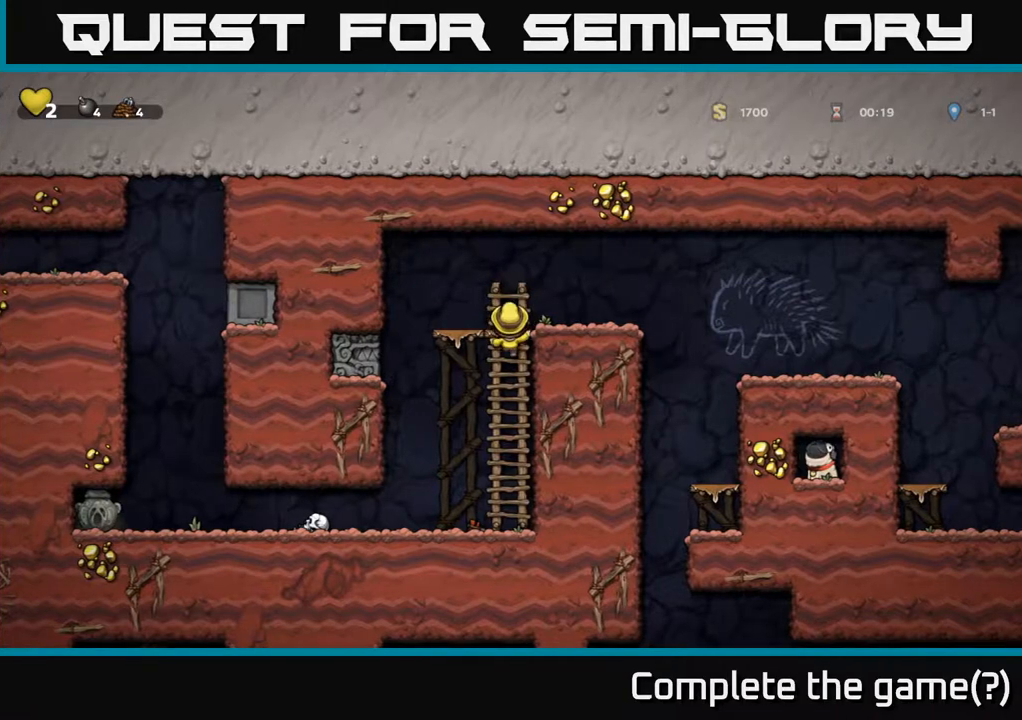
{"buttons": ["DPAD_LEFT"], "left_stick": "center", "right_stick": "center", "events": [[400, "DPAD_LEFT", "down"], [433, "DPAD_DOWN", "up"]]}
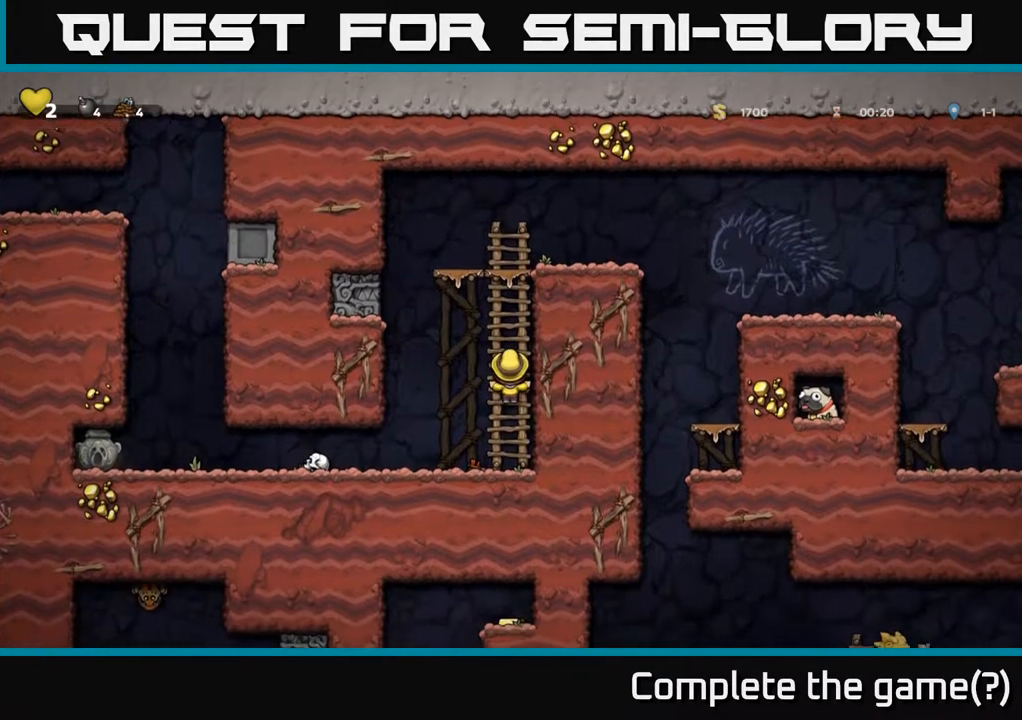
{"buttons": ["DPAD_DOWN"], "left_stick": "center", "right_stick": "center", "events": [[367, "DPAD_DOWN", "down"], [417, "DPAD_LEFT", "up"]]}
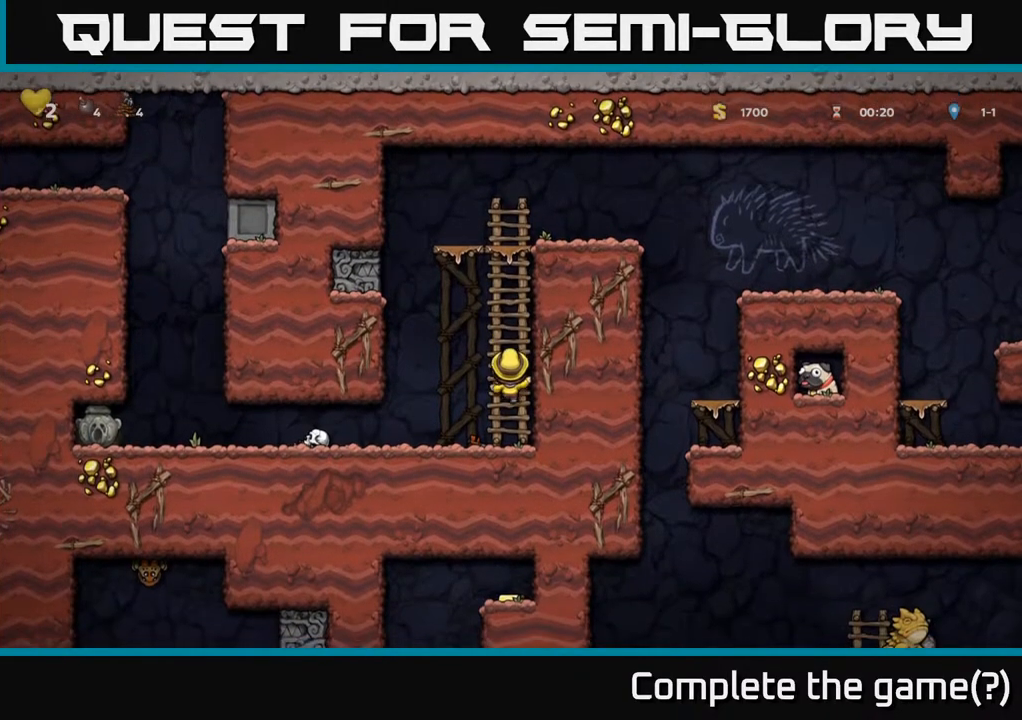
{"buttons": ["A", "DPAD_LEFT"], "left_stick": "center", "right_stick": "center", "events": [[83, "DPAD_LEFT", "down"], [150, "DPAD_DOWN", "up"], [467, "A", "down"]]}
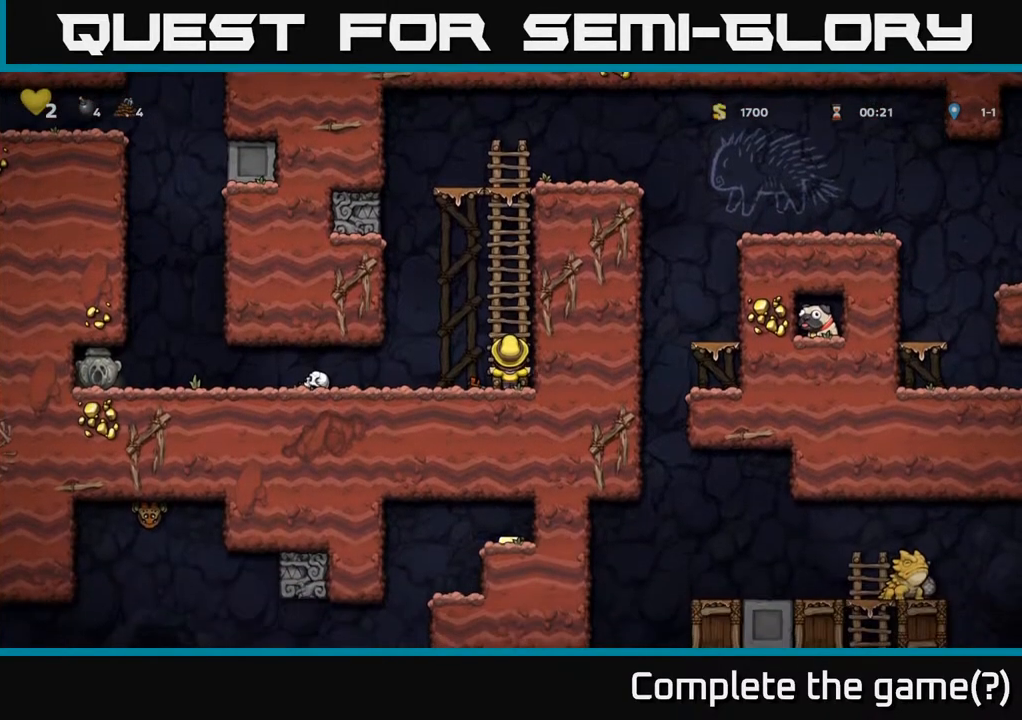
{"buttons": ["DPAD_LEFT"], "left_stick": "center", "right_stick": "center", "events": [[83, "A", "up"]]}
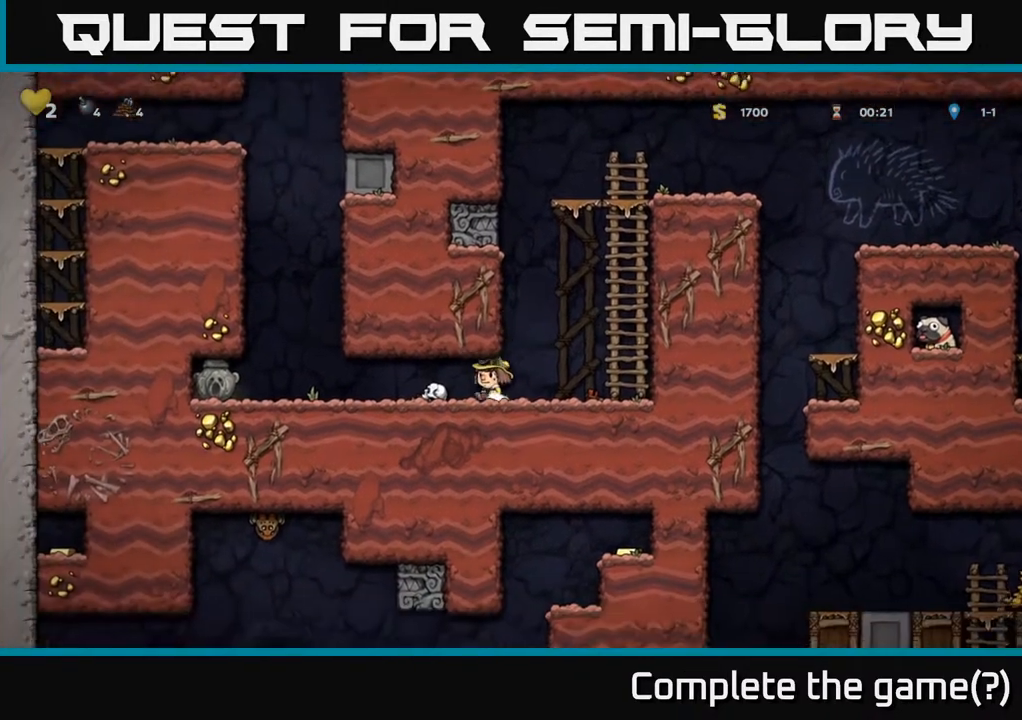
{"buttons": ["DPAD_LEFT"], "left_stick": "center", "right_stick": "center", "events": []}
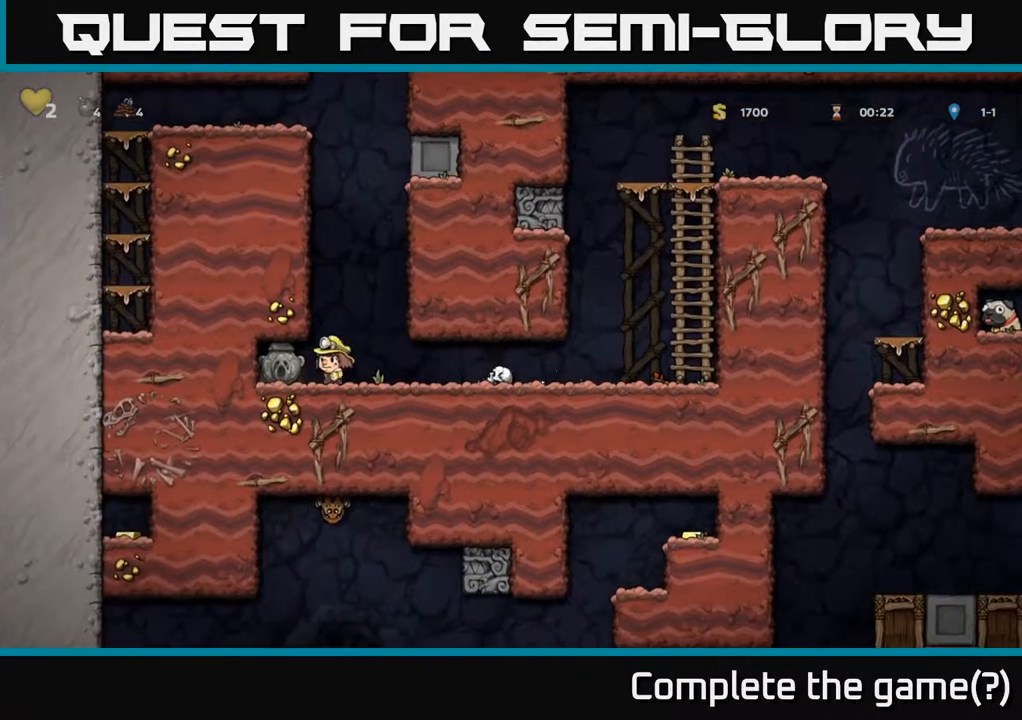
{"buttons": ["DPAD_RIGHT"], "left_stick": "center", "right_stick": "center", "events": [[83, "DPAD_DOWN", "down"], [200, "DPAD_LEFT", "up"], [200, "X", "down"], [267, "DPAD_DOWN", "up"], [267, "DPAD_RIGHT", "down"], [300, "X", "up"]]}
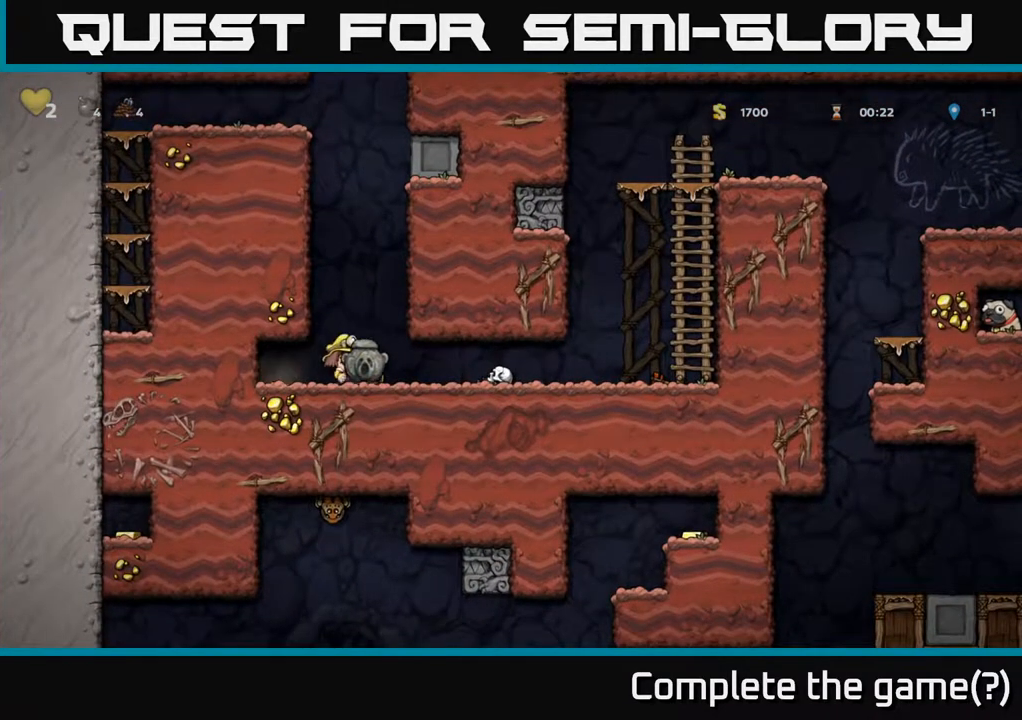
{"buttons": ["DPAD_RIGHT"], "left_stick": "center", "right_stick": "center", "events": []}
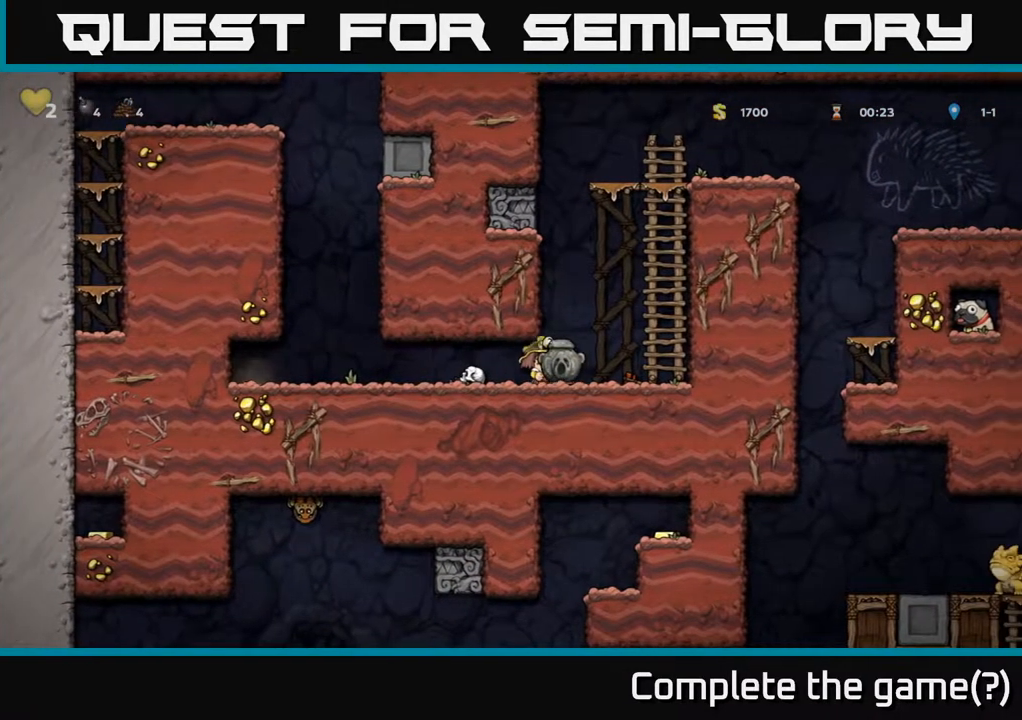
{"buttons": ["A", "DPAD_UP"], "left_stick": "center", "right_stick": "center", "events": [[83, "A", "down"], [200, "DPAD_UP", "down"], [267, "DPAD_RIGHT", "up"], [300, "A", "up"], [383, "A", "down"]]}
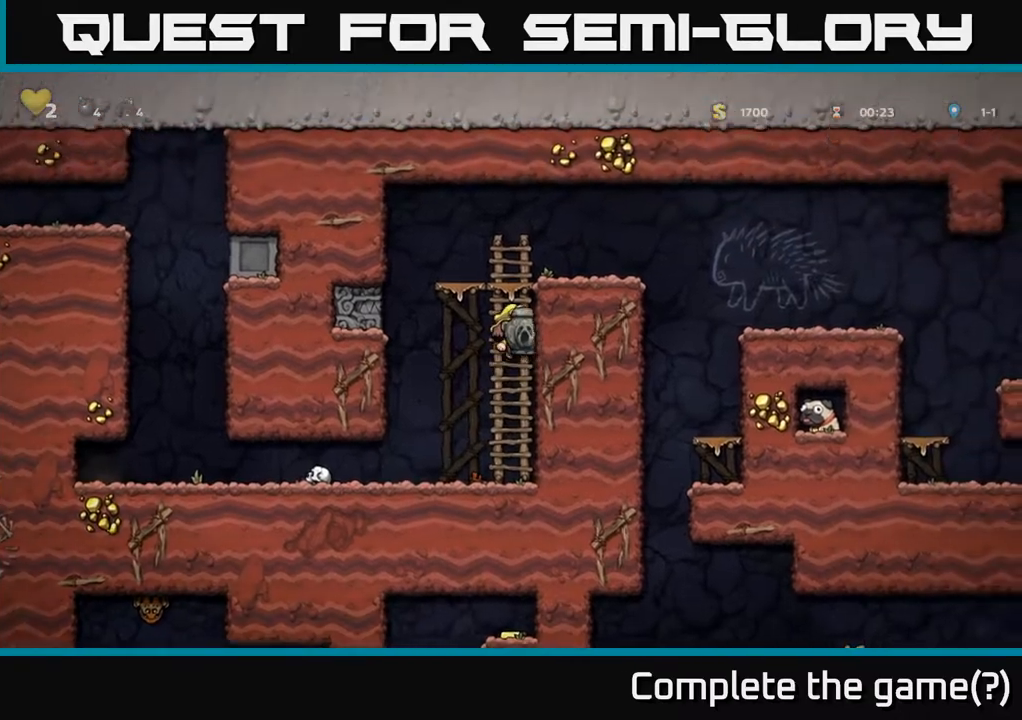
{"buttons": ["DPAD_RIGHT"], "left_stick": "center", "right_stick": "center", "events": [[67, "A", "up"], [233, "DPAD_RIGHT", "down"], [250, "A", "down"], [250, "DPAD_UP", "up"], [450, "A", "up"]]}
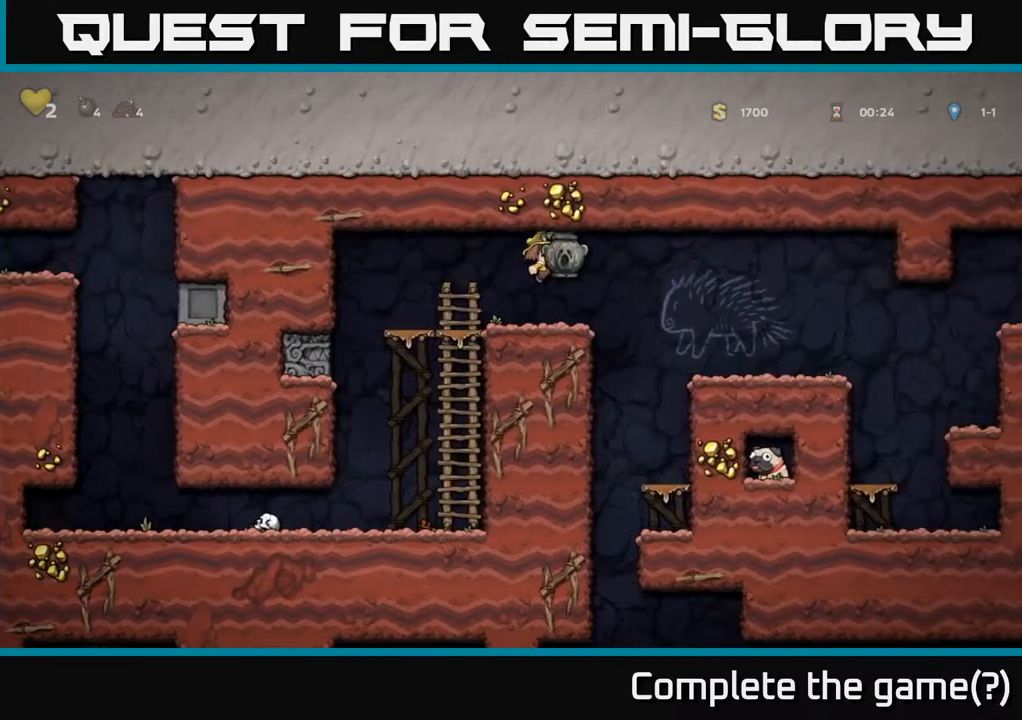
{"buttons": ["DPAD_RIGHT"], "left_stick": "center", "right_stick": "center", "events": [[183, "DPAD_RIGHT", "up"], [233, "DPAD_LEFT", "down"], [417, "DPAD_LEFT", "up"], [433, "DPAD_DOWN", "down"], [433, "DPAD_RIGHT", "down"], [450, "DPAD_DOWN", "up"]]}
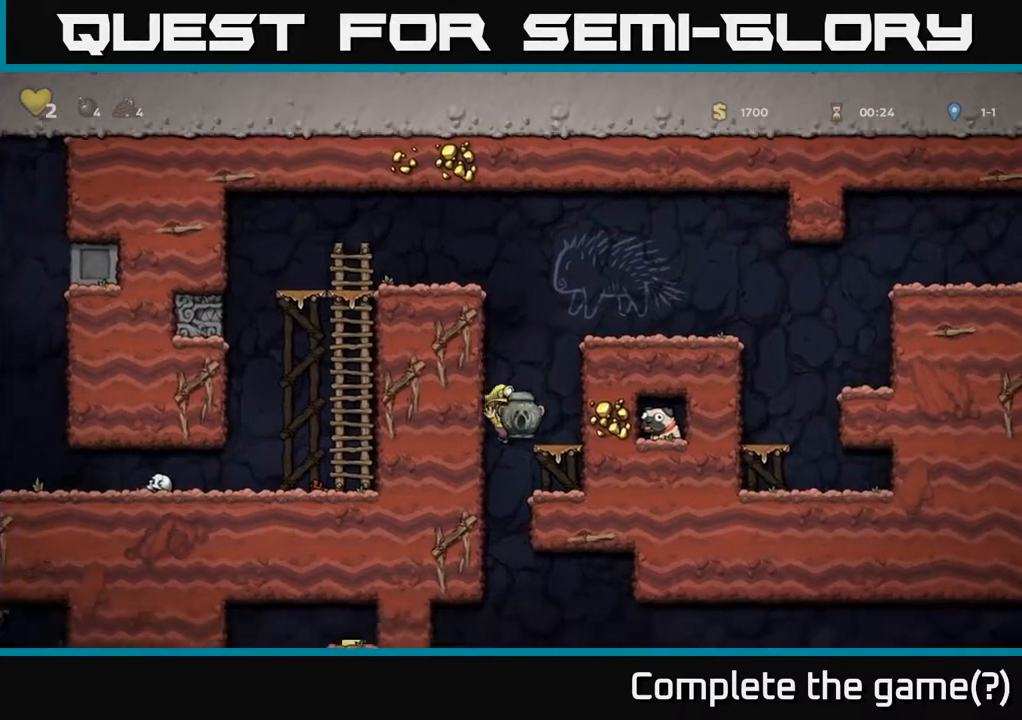
{"buttons": ["DPAD_LEFT"], "left_stick": "center", "right_stick": "center", "events": [[217, "DPAD_RIGHT", "up"], [383, "DPAD_LEFT", "down"]]}
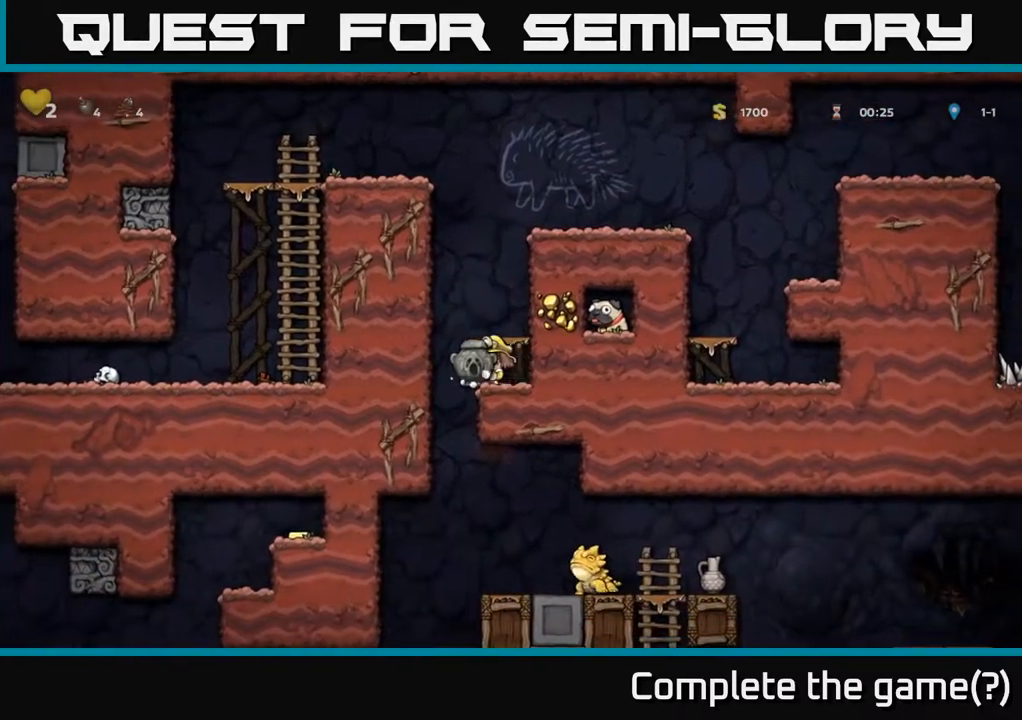
{"buttons": ["DPAD_DOWN"], "left_stick": "center", "right_stick": "center", "events": [[117, "DPAD_LEFT", "up"], [133, "DPAD_RIGHT", "down"], [367, "DPAD_DOWN", "down"], [400, "DPAD_RIGHT", "up"]]}
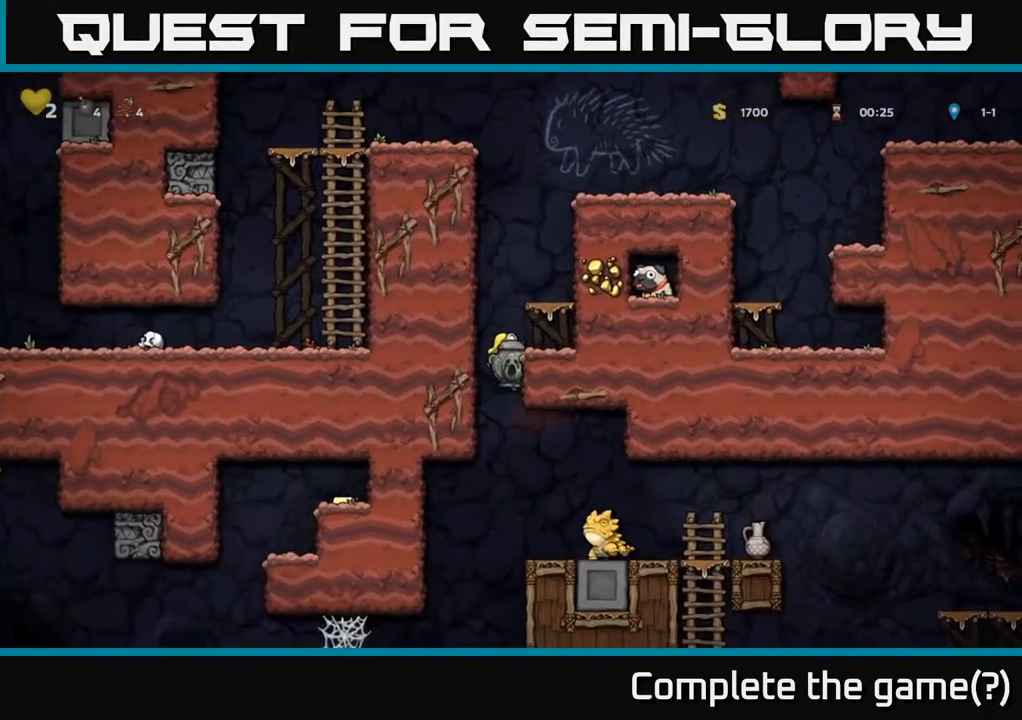
{"buttons": ["A", "DPAD_RIGHT"], "left_stick": "center", "right_stick": "center", "events": [[250, "A", "down"], [317, "DPAD_RIGHT", "down"], [350, "DPAD_DOWN", "up"], [383, "A", "up"], [483, "A", "down"]]}
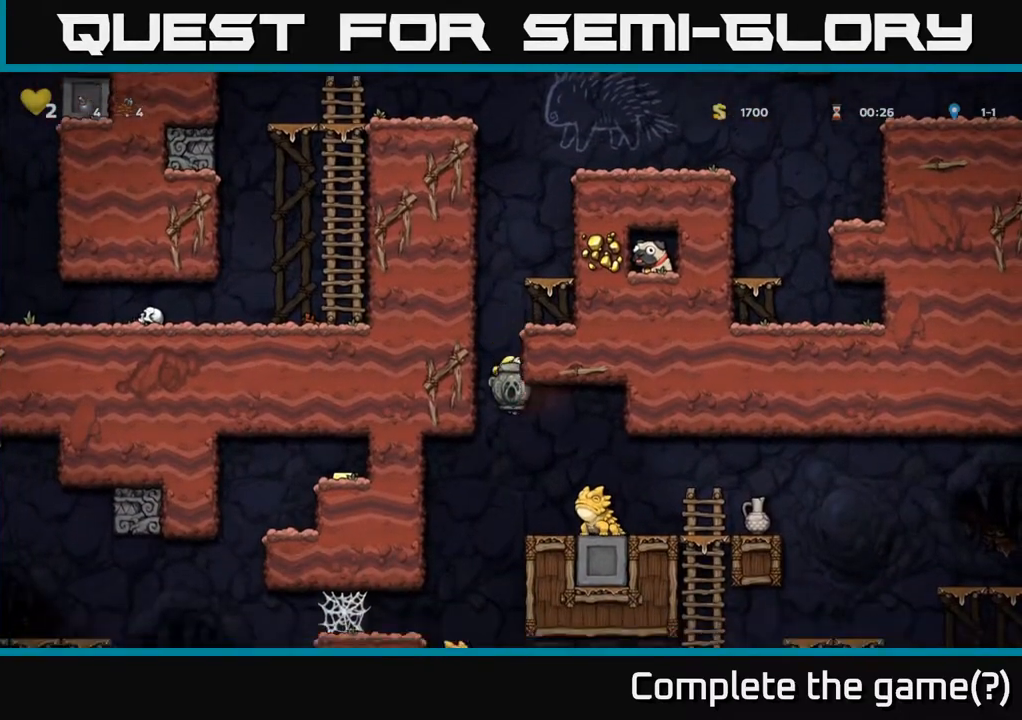
{"buttons": [], "left_stick": "center", "right_stick": "center", "events": [[317, "DPAD_RIGHT", "up"], [367, "A", "up"]]}
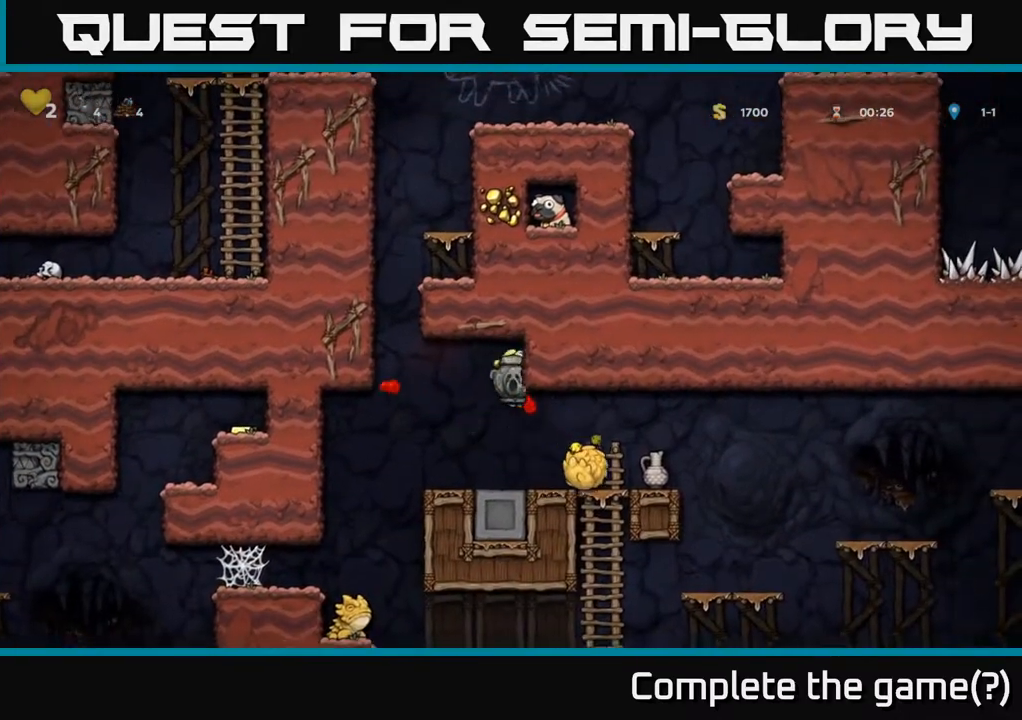
{"buttons": ["DPAD_LEFT"], "left_stick": "center", "right_stick": "center", "events": [[417, "DPAD_LEFT", "down"]]}
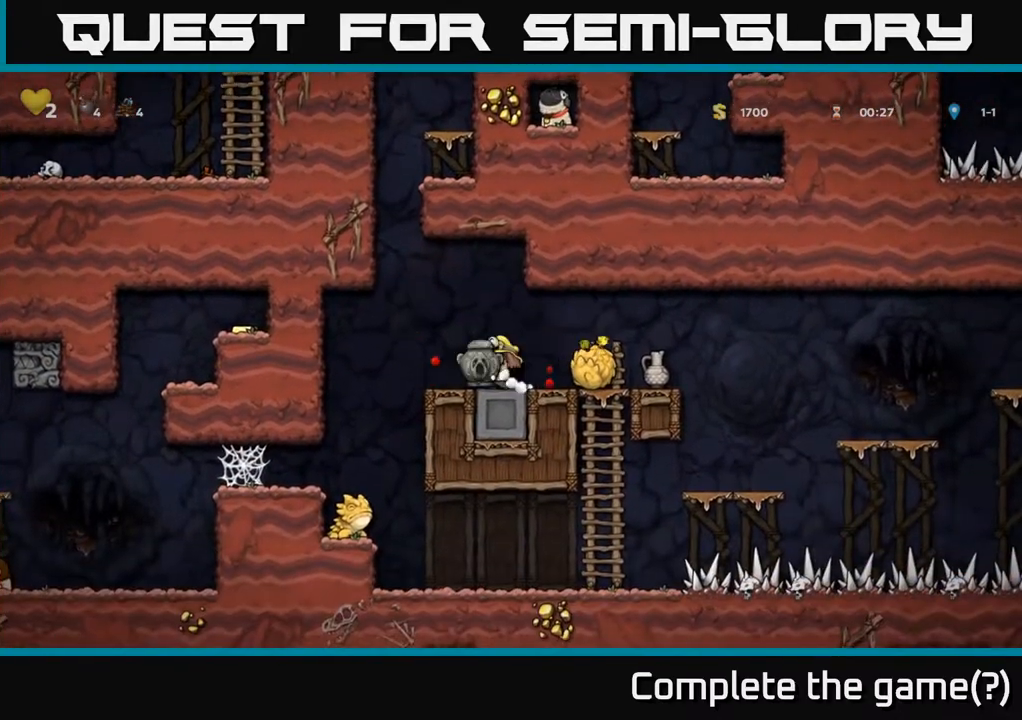
{"buttons": ["A"], "left_stick": "center", "right_stick": "center", "events": [[17, "A", "down"], [83, "A", "up"], [317, "DPAD_LEFT", "up"], [433, "A", "down"]]}
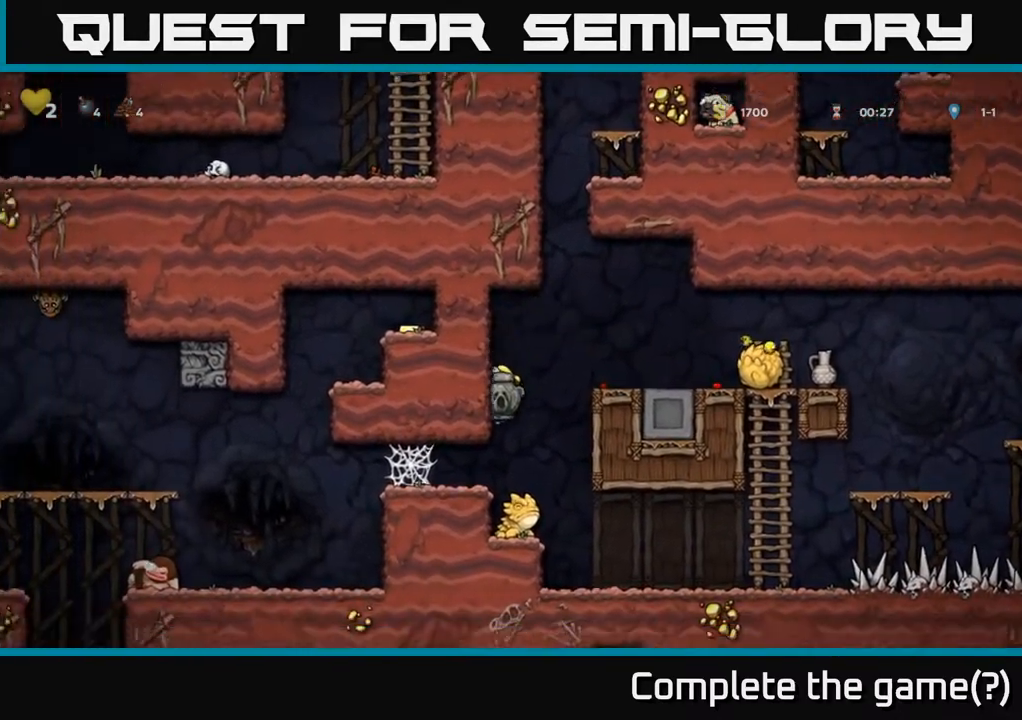
{"buttons": ["A", "DPAD_RIGHT"], "left_stick": "center", "right_stick": "center", "events": [[183, "DPAD_RIGHT", "down"]]}
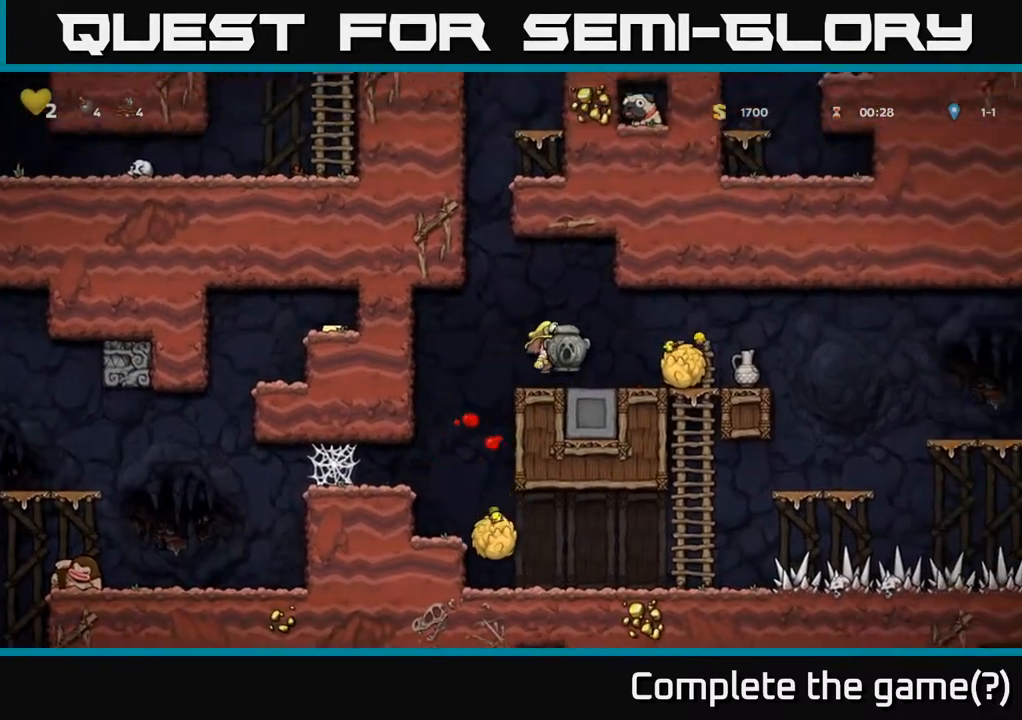
{"buttons": [], "left_stick": "center", "right_stick": "center", "events": [[33, "A", "up"], [250, "DPAD_RIGHT", "up"]]}
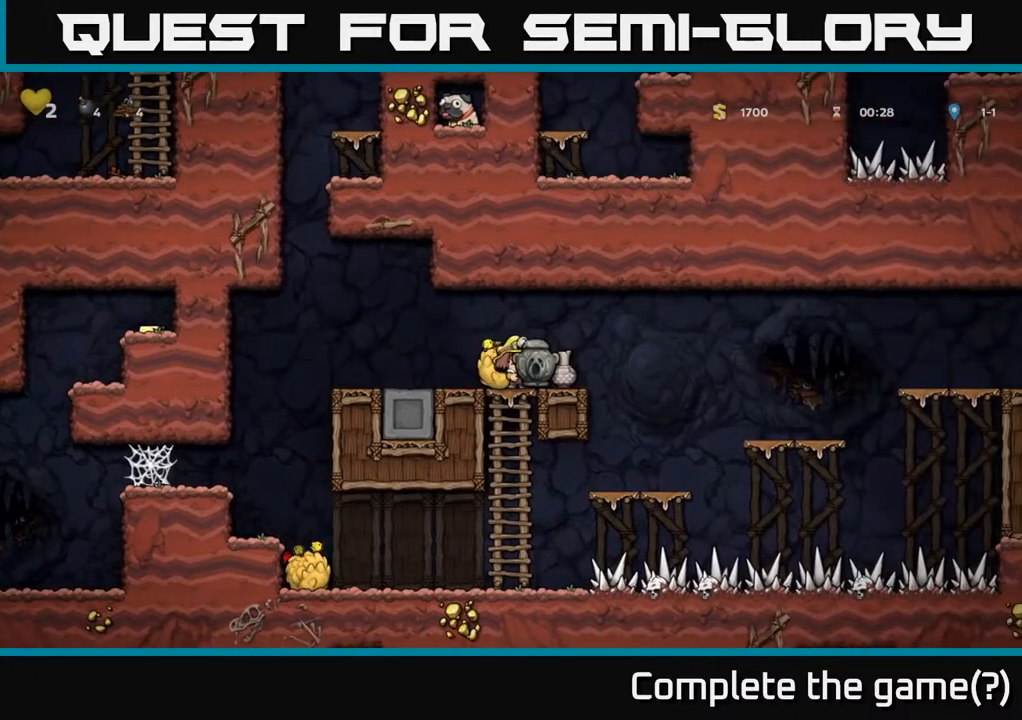
{"buttons": [], "left_stick": "center", "right_stick": "center", "events": [[83, "DPAD_RIGHT", "down"], [367, "DPAD_RIGHT", "up"]]}
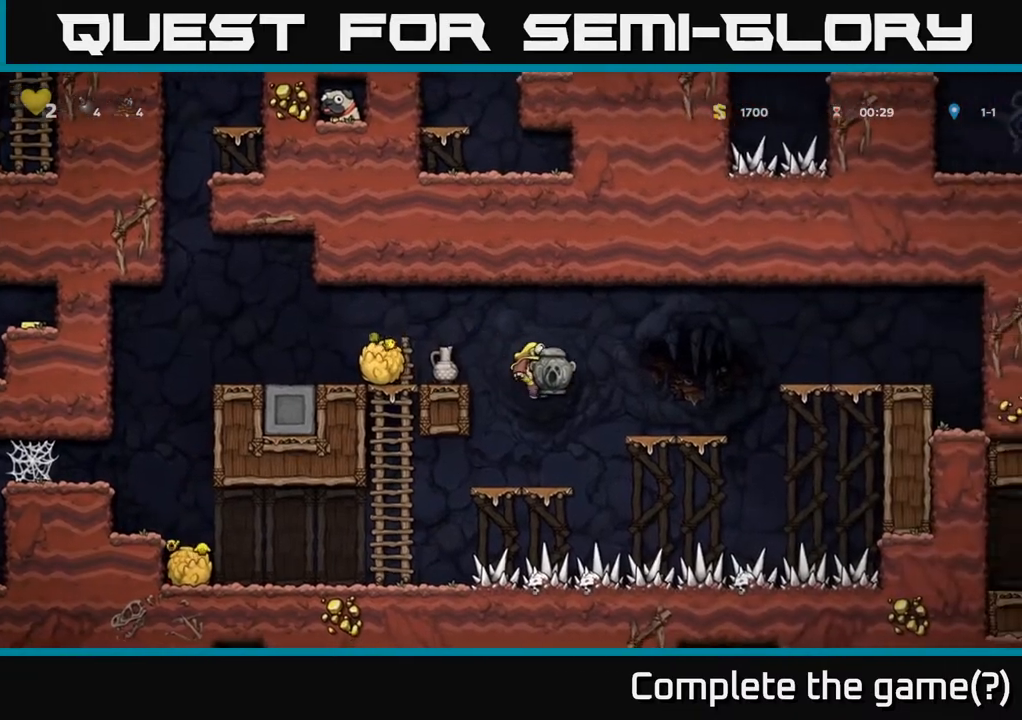
{"buttons": [], "left_stick": "center", "right_stick": "center", "events": [[100, "DPAD_LEFT", "down"], [167, "DPAD_LEFT", "up"]]}
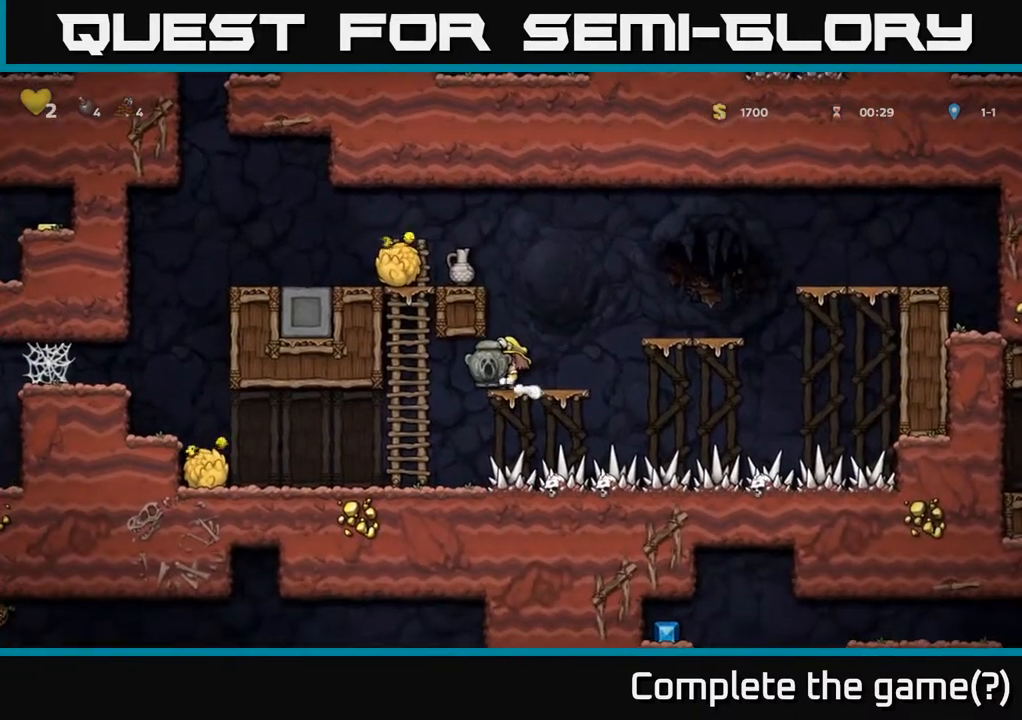
{"buttons": [], "left_stick": "center", "right_stick": "center", "events": [[300, "DPAD_LEFT", "down"], [467, "DPAD_LEFT", "up"]]}
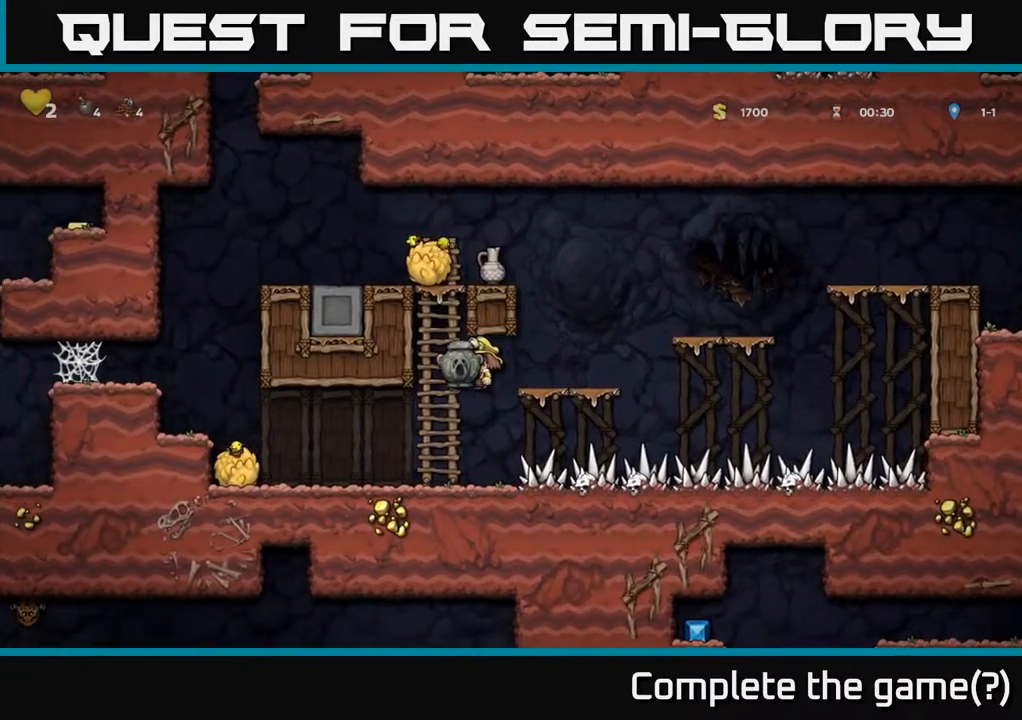
{"buttons": ["X", "DPAD_DOWN"], "left_stick": "center", "right_stick": "center", "events": [[183, "DPAD_DOWN", "down"], [400, "X", "down"]]}